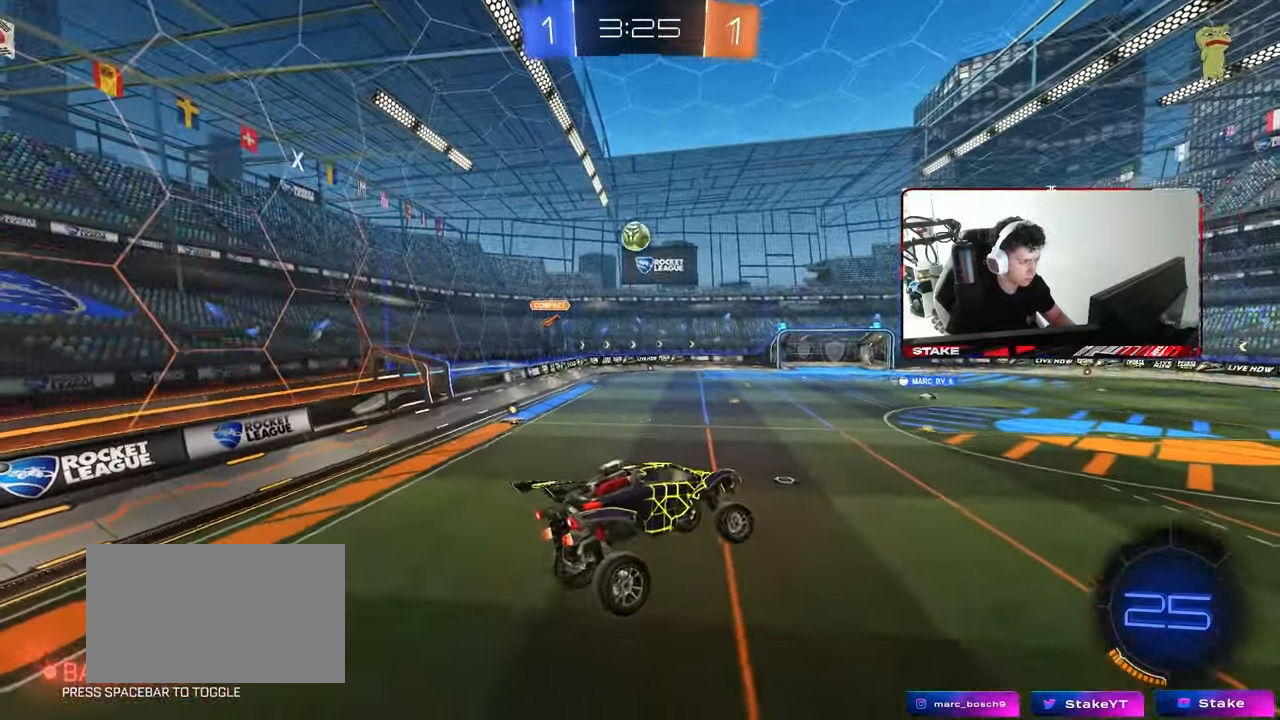
Gameplay with keyboard and mouse; each line is a JSON object with the keys and mouse buttons held at the frame after it. "events" lists presses ("down") and releases ("up") of "1", "2", "3", "4", "5", "a", "alt", "c", "caps_lock", "ctrl", "d", "e", "f", "g", "q", "r", "s", "shift", "space", "t", "tab", "v", "w", "x", "z", "mouse_left", "mouse_wheel" and "mouse_right" between this image and that frame as [ms after this image, input, new state], when the widget could be followed in between. "mouse_left", "mouse_wheel", "mouse_right" = the "left", "wheel", "right" buttons of the "mouse" list. No other keys are recorded. "wheel" means that the mouse wheel is clicked or scrolled. "mouse_move" is the direction in which the mouse moves at that frame (one of eight, or "still"), when it could be read.
{"keys": ["w"], "mouse": [], "mouse_move": "still", "events": [[50, "shift", "up"], [150, "d", "up"], [333, "w", "down"]]}
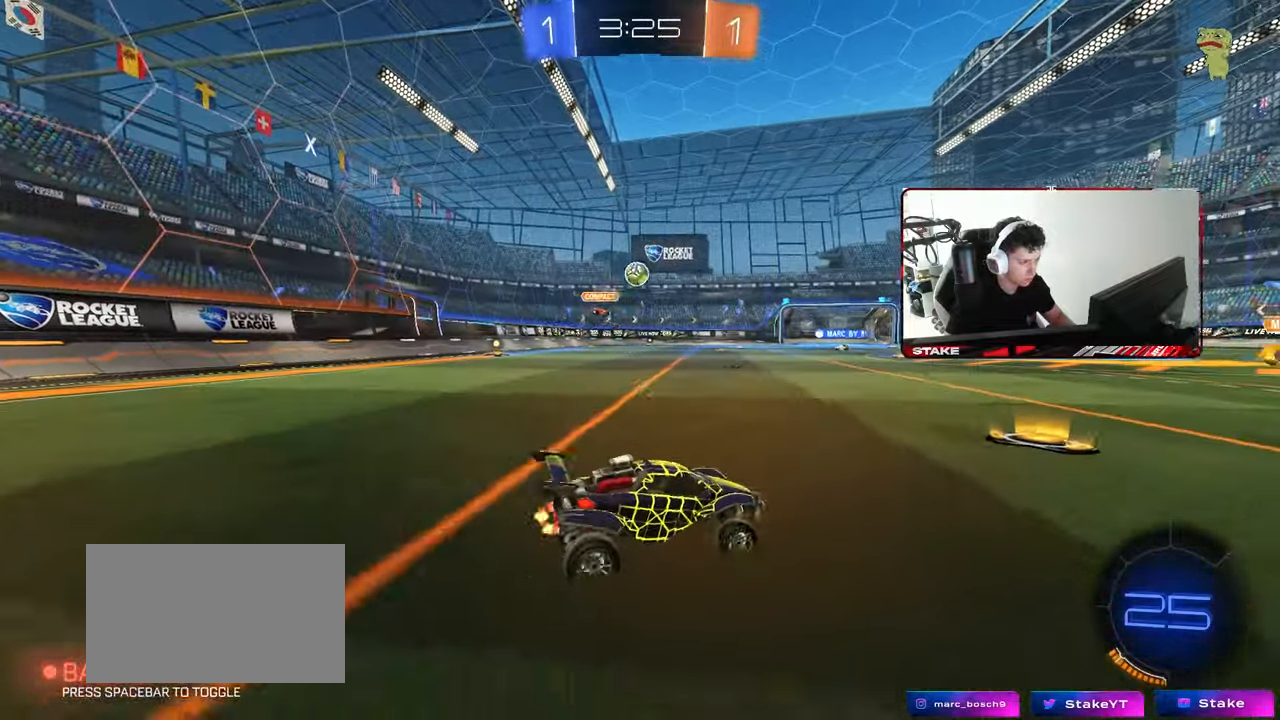
{"keys": ["a", "w"], "mouse": [], "mouse_move": "still", "events": [[67, "a", "down"], [250, "a", "up"], [400, "a", "down"]]}
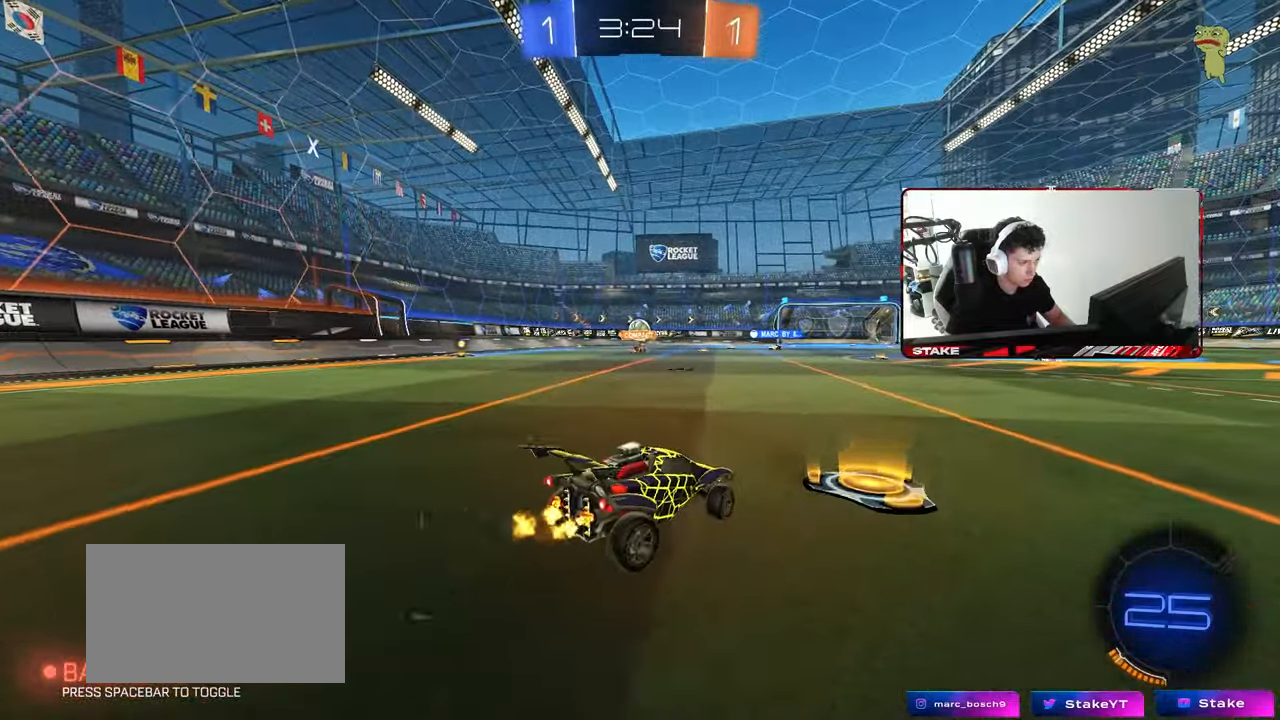
{"keys": ["a", "shift"], "mouse": ["left", "right"], "mouse_move": "still", "events": [[33, "mouse_left", "down"], [133, "a", "up"], [217, "a", "down"], [267, "a", "up"], [317, "d", "down"], [317, "mouse_right", "down"], [367, "a", "down"], [367, "d", "up"], [367, "shift", "down"], [417, "mouse_right", "up"], [467, "mouse_right", "down"], [467, "w", "up"]]}
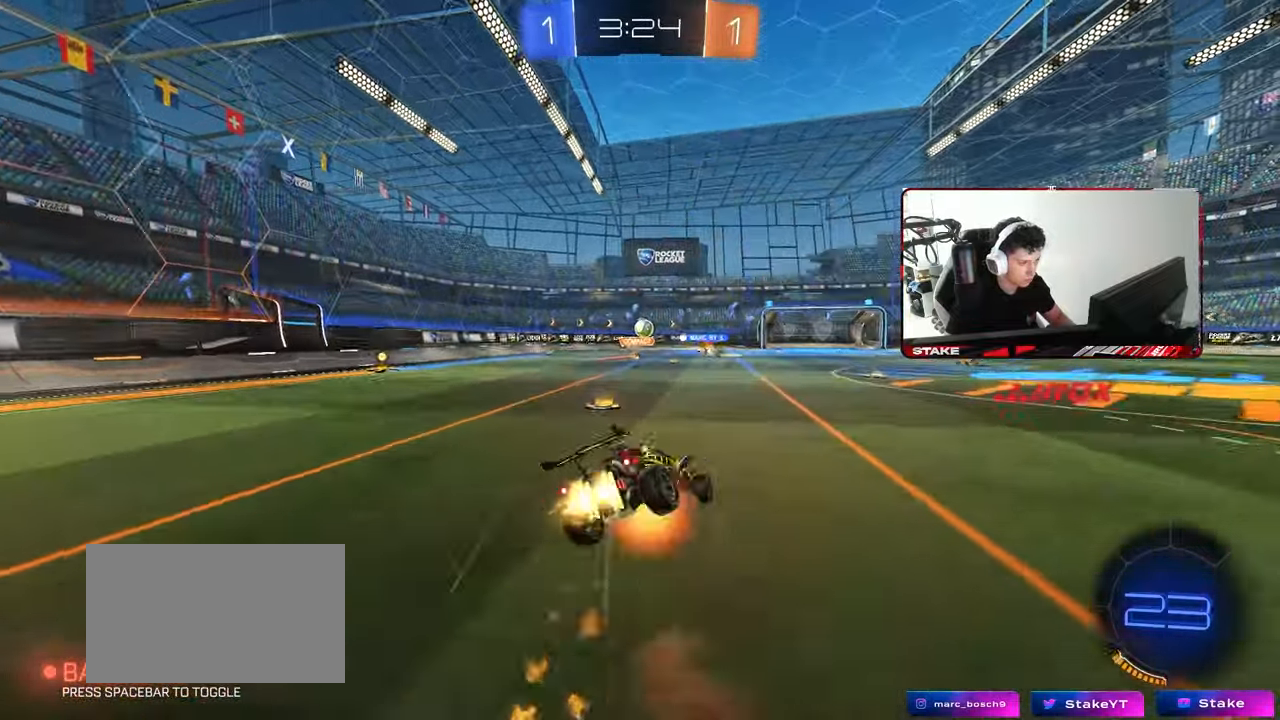
{"keys": ["a", "s", "shift"], "mouse": [], "mouse_move": "still", "events": [[17, "s", "down"], [150, "mouse_right", "up"], [200, "mouse_left", "up"], [333, "s", "up"], [467, "s", "down"]]}
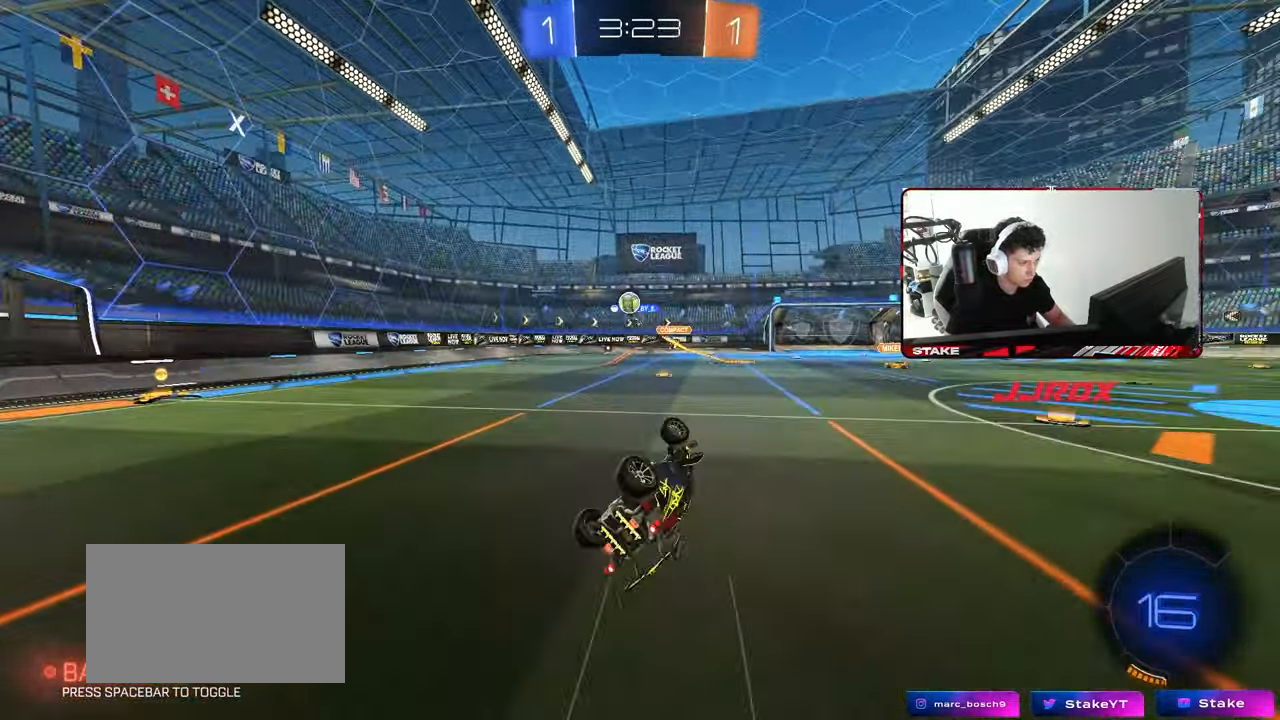
{"keys": ["a", "w"], "mouse": ["left"], "mouse_move": "still", "events": [[167, "s", "up"], [167, "shift", "up"], [250, "a", "up"], [450, "a", "down"], [450, "w", "down"], [500, "mouse_left", "down"]]}
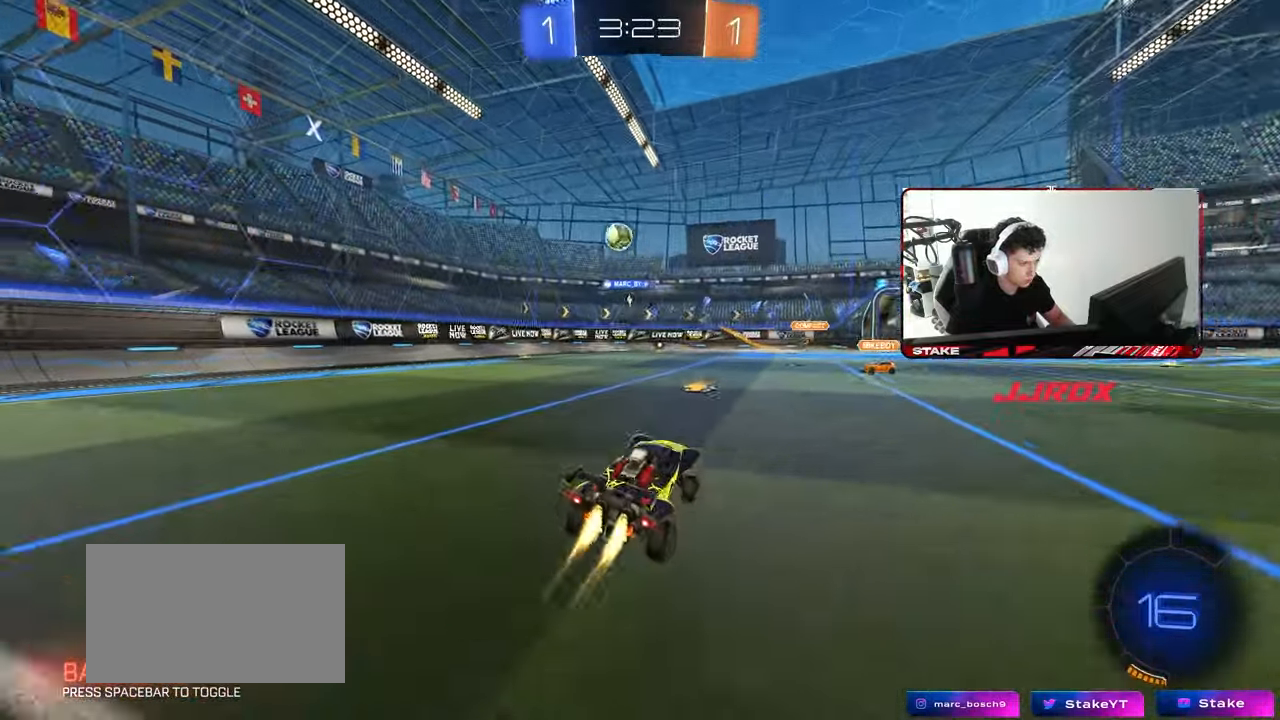
{"keys": ["d", "shift"], "mouse": [], "mouse_move": "down-right", "events": [[267, "a", "up"], [267, "d", "down"], [317, "mouse_left", "up"], [417, "mouse_right", "down"], [417, "w", "up"], [450, "mouse_right", "up"], [450, "w", "down"], [500, "shift", "down"], [500, "w", "up"]]}
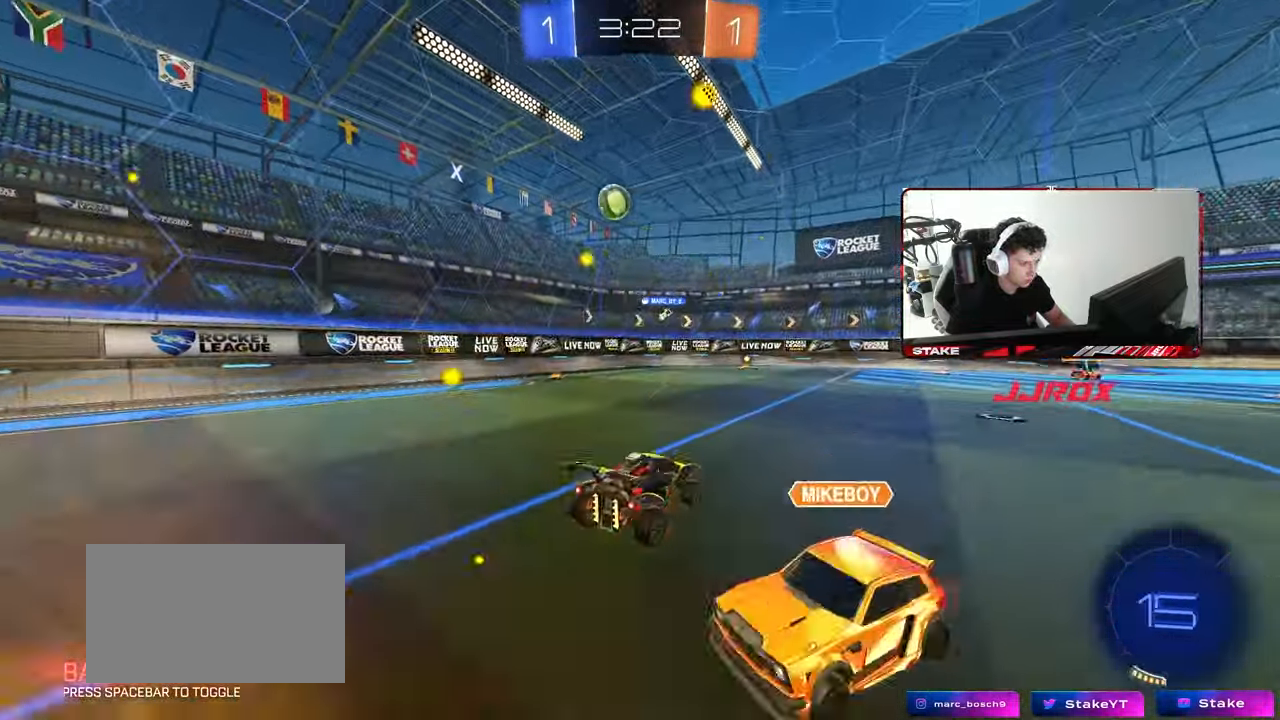
{"keys": ["d", "shift"], "mouse": [], "mouse_move": "still", "events": [[50, "mouse_right", "down"], [200, "mouse_right", "up"], [333, "space", "down"], [483, "space", "up"]]}
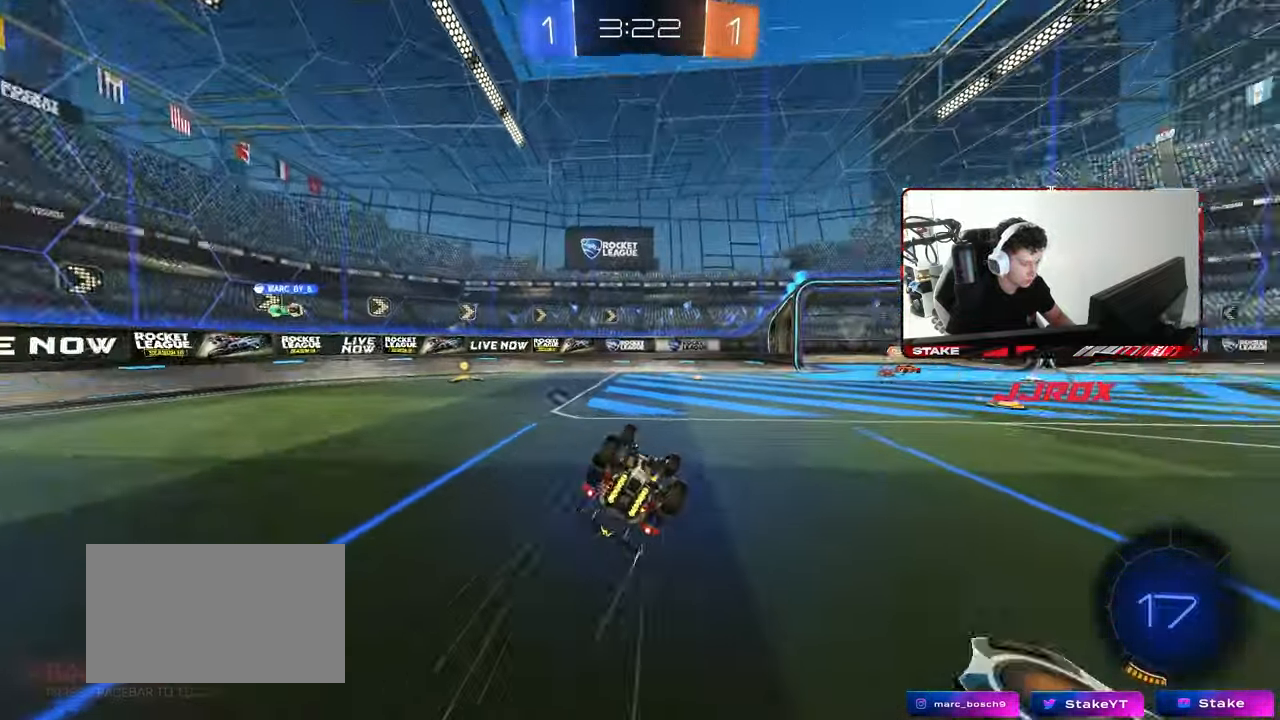
{"keys": ["space"], "mouse": [], "mouse_move": "still", "events": [[117, "shift", "up"], [200, "d", "up"], [500, "space", "down"]]}
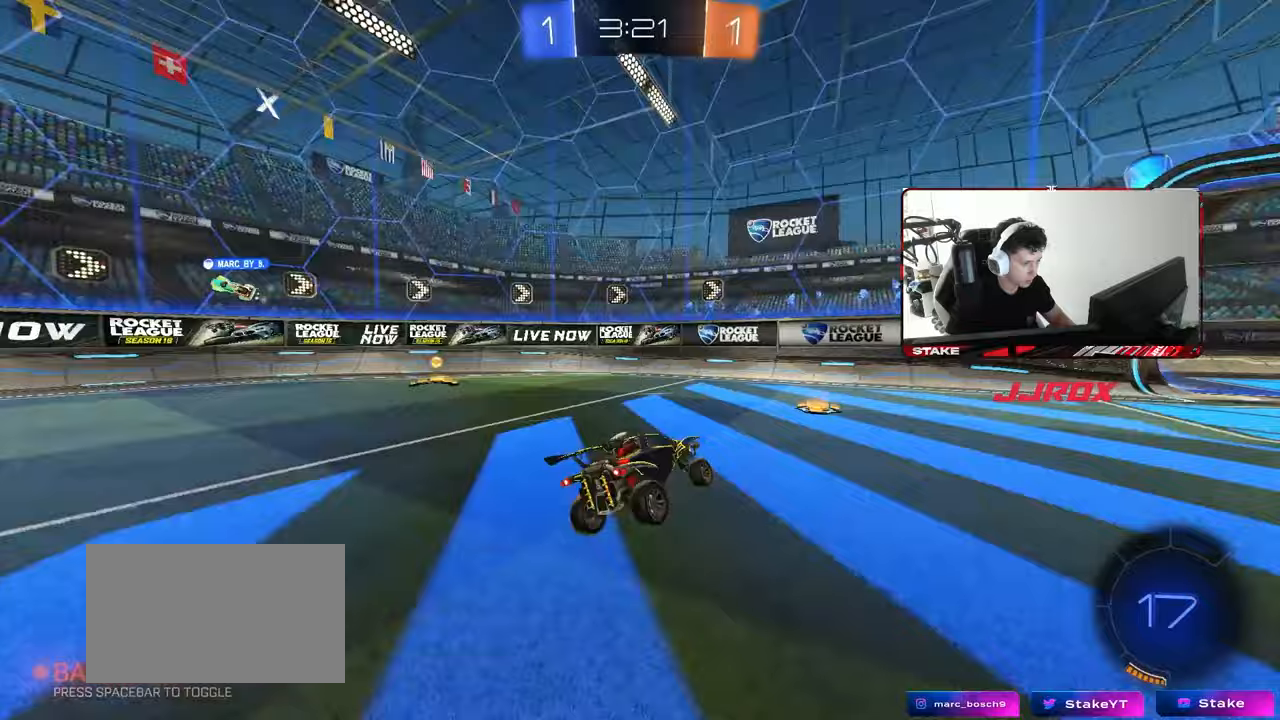
{"keys": [], "mouse": [], "mouse_move": "still", "events": [[183, "s", "down"], [183, "space", "up"], [317, "d", "down"], [367, "d", "up"], [467, "s", "up"]]}
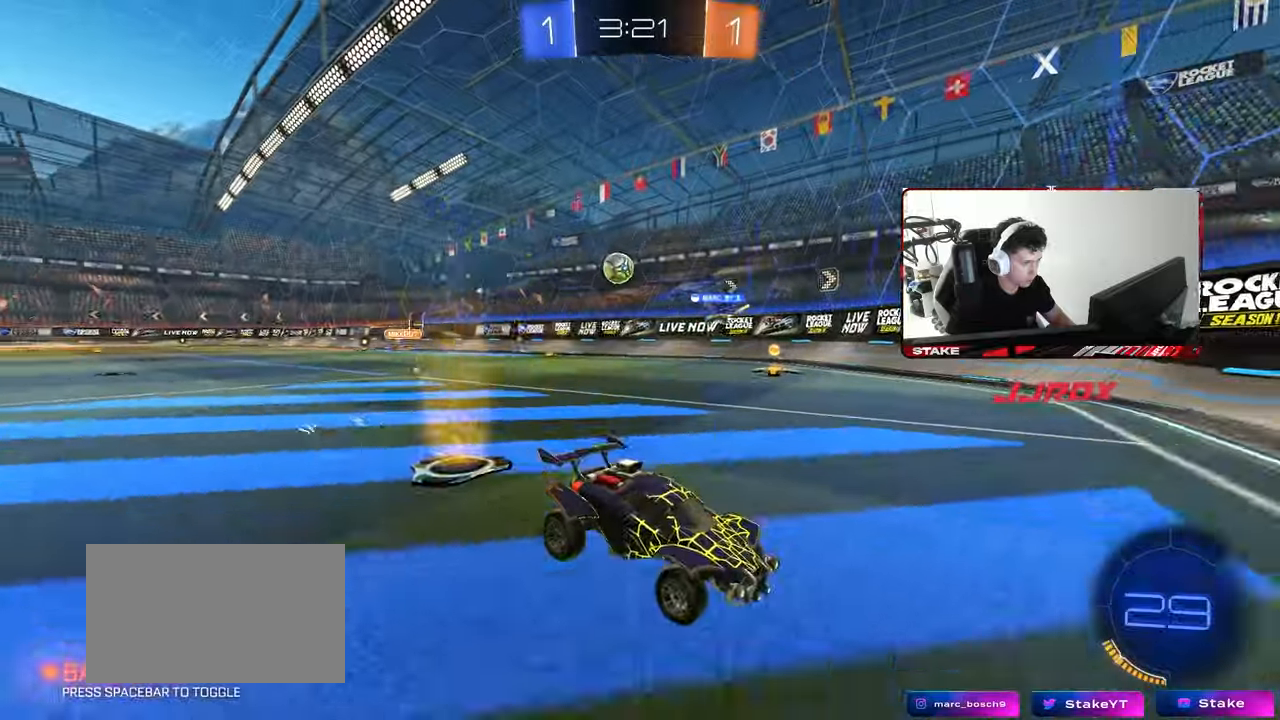
{"keys": ["a", "w"], "mouse": ["left"], "mouse_move": "still", "events": [[50, "a", "down"], [100, "shift", "down"], [150, "w", "down"], [233, "shift", "up"], [333, "mouse_left", "down"]]}
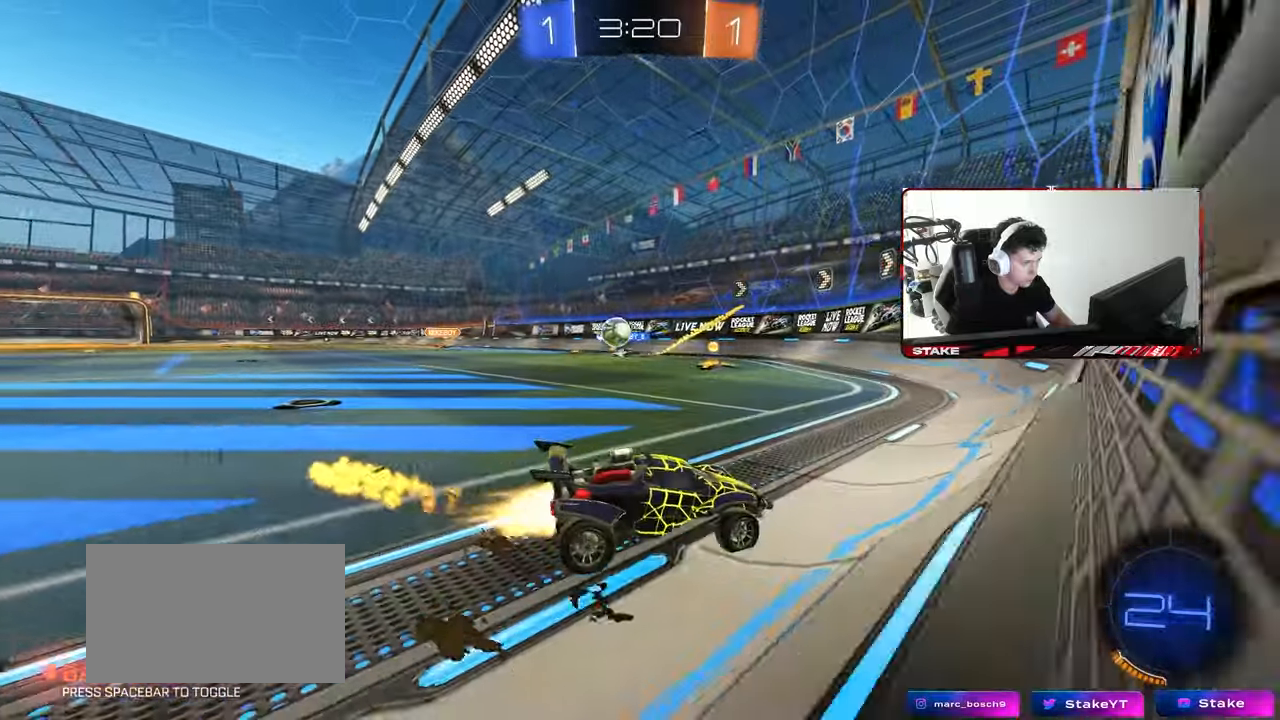
{"keys": ["a", "w"], "mouse": ["left"], "mouse_move": "still", "events": []}
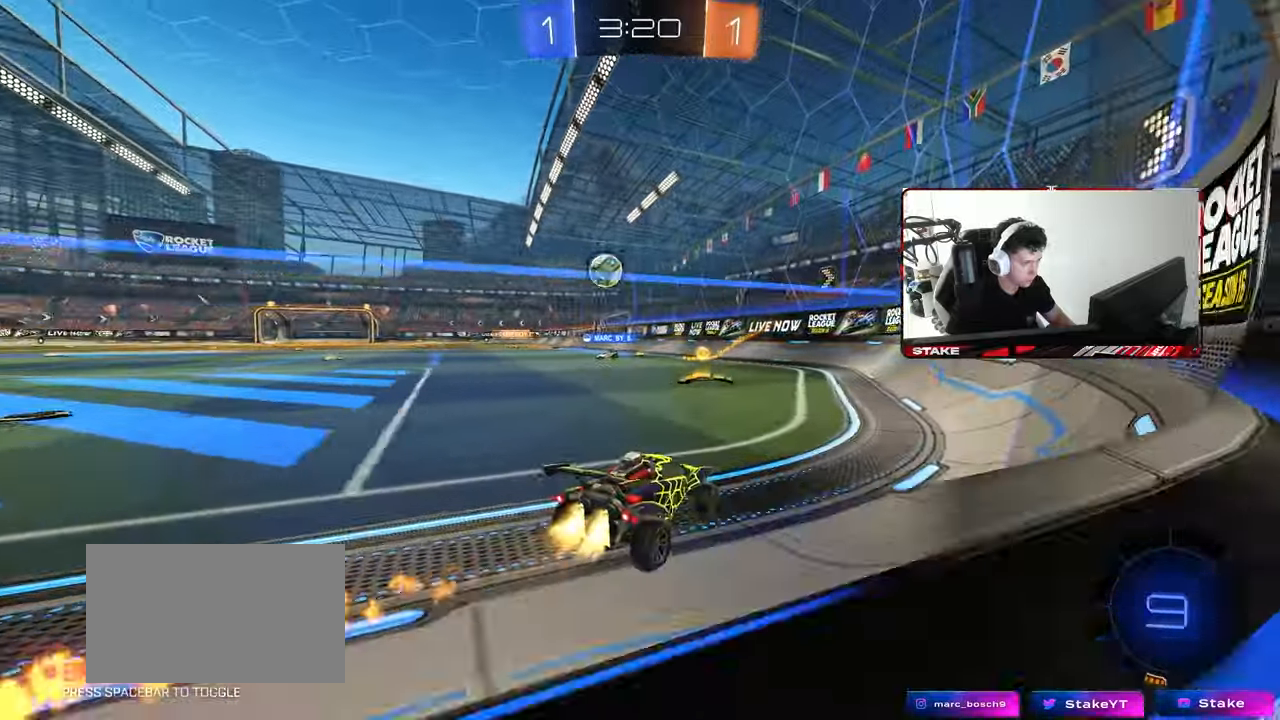
{"keys": ["a", "w"], "mouse": ["left"], "mouse_move": "still", "events": [[83, "a", "up"], [133, "a", "down"], [183, "mouse_left", "up"], [183, "shift", "down"], [267, "shift", "up"], [417, "mouse_left", "down"]]}
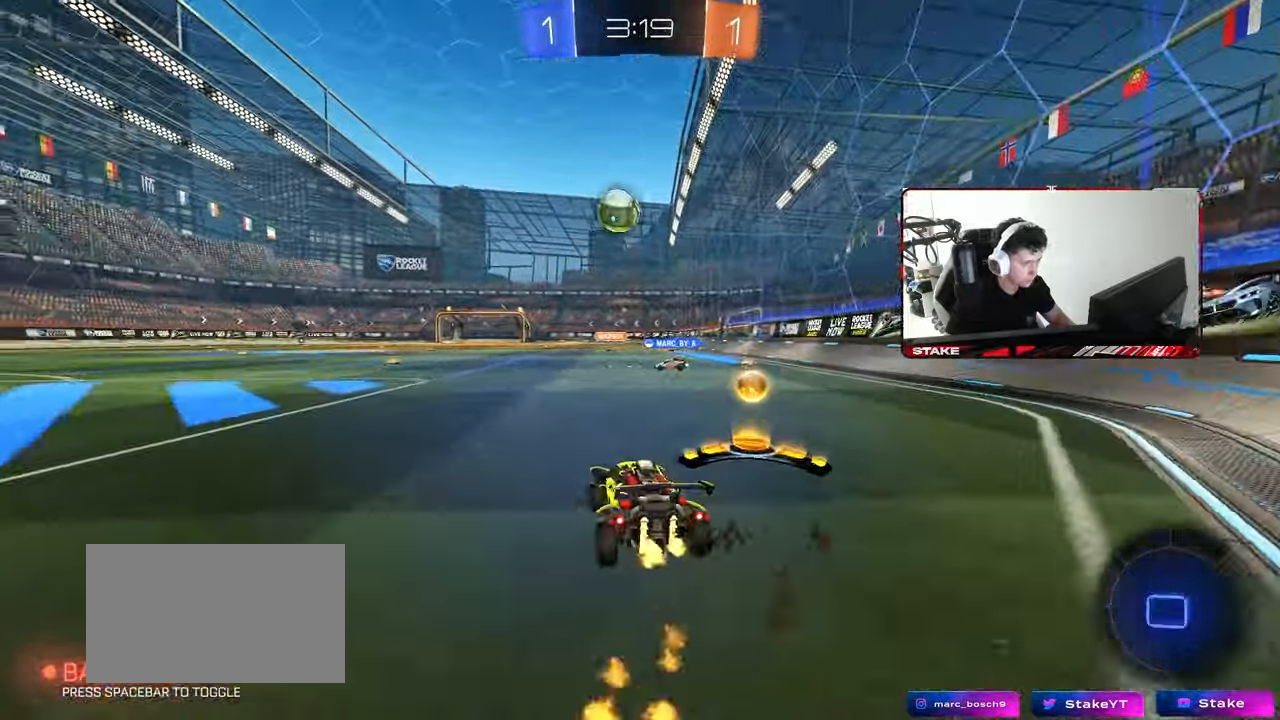
{"keys": ["a", "shift"], "mouse": [], "mouse_move": "still", "events": [[100, "a", "up"], [100, "d", "down"], [100, "w", "up"], [200, "d", "up"], [283, "mouse_left", "up"], [383, "a", "down"], [383, "w", "down"], [483, "shift", "down"], [483, "w", "up"]]}
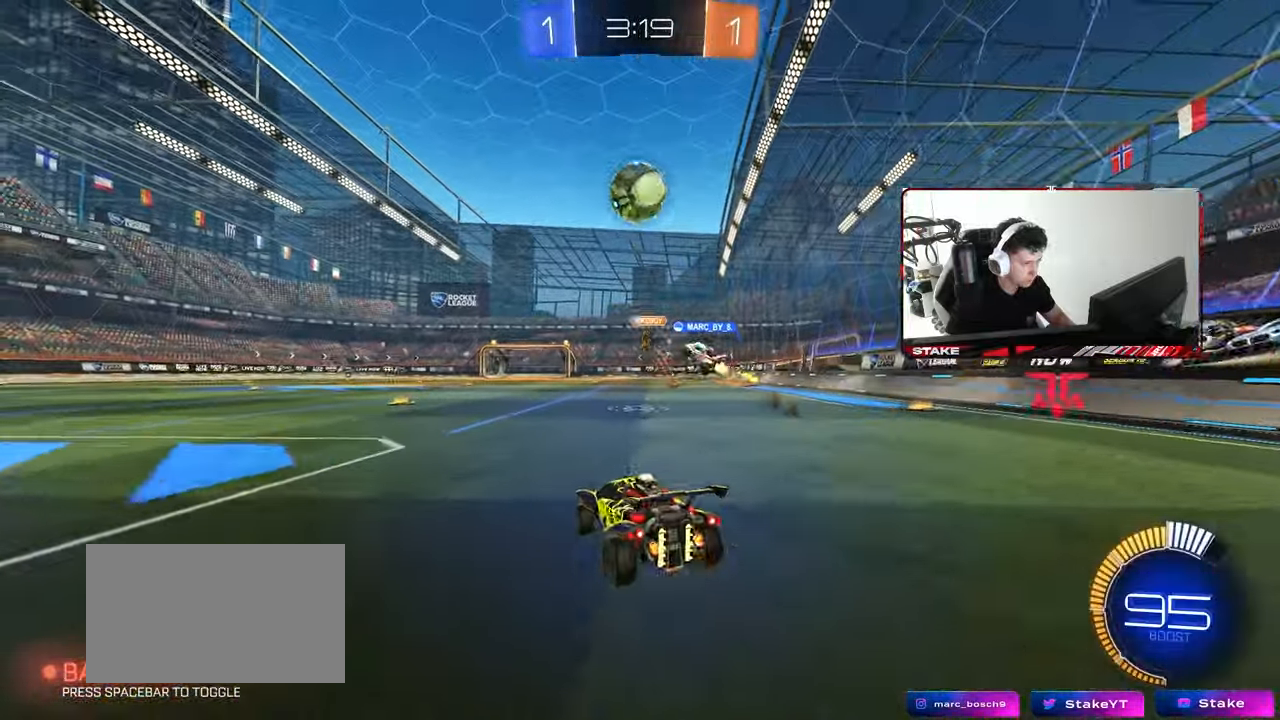
{"keys": ["a", "w"], "mouse": ["left"], "mouse_move": "still", "events": [[67, "w", "down"], [117, "shift", "up"], [167, "mouse_left", "down"]]}
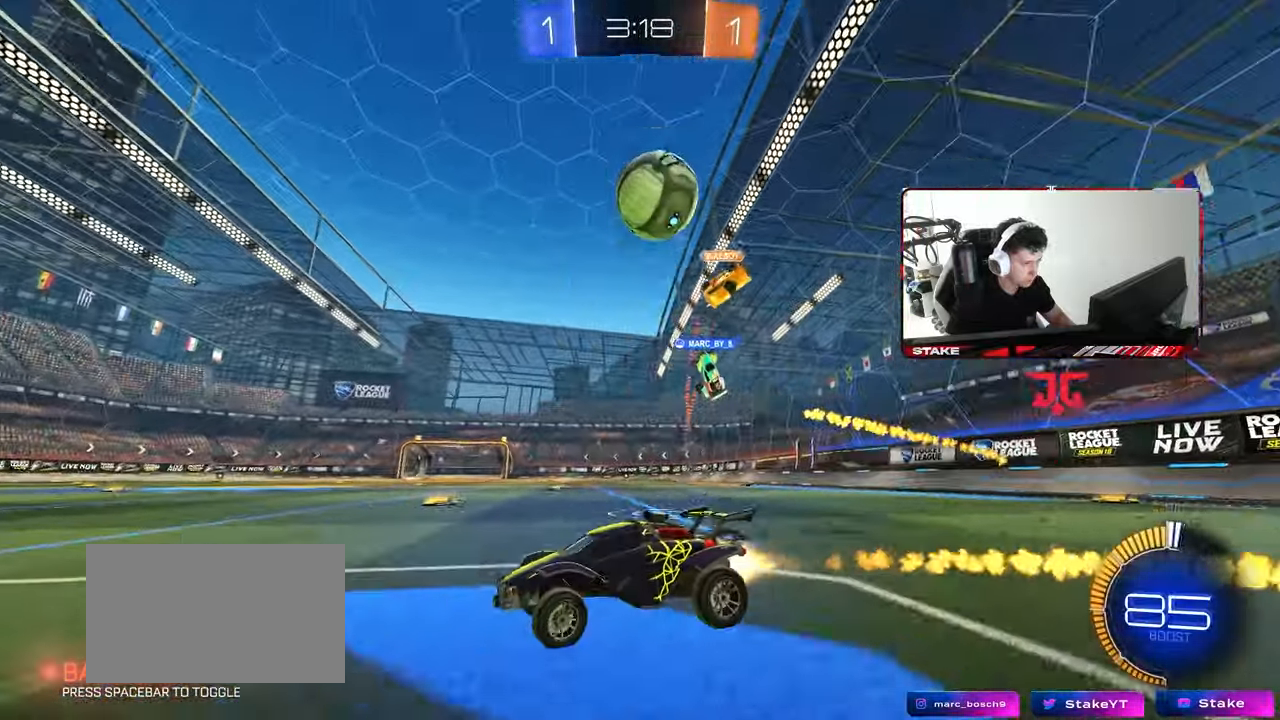
{"keys": ["d"], "mouse": [], "mouse_move": "still", "events": [[217, "a", "up"], [217, "mouse_left", "up"], [317, "w", "up"], [367, "space", "down"], [467, "d", "down"], [500, "space", "up"]]}
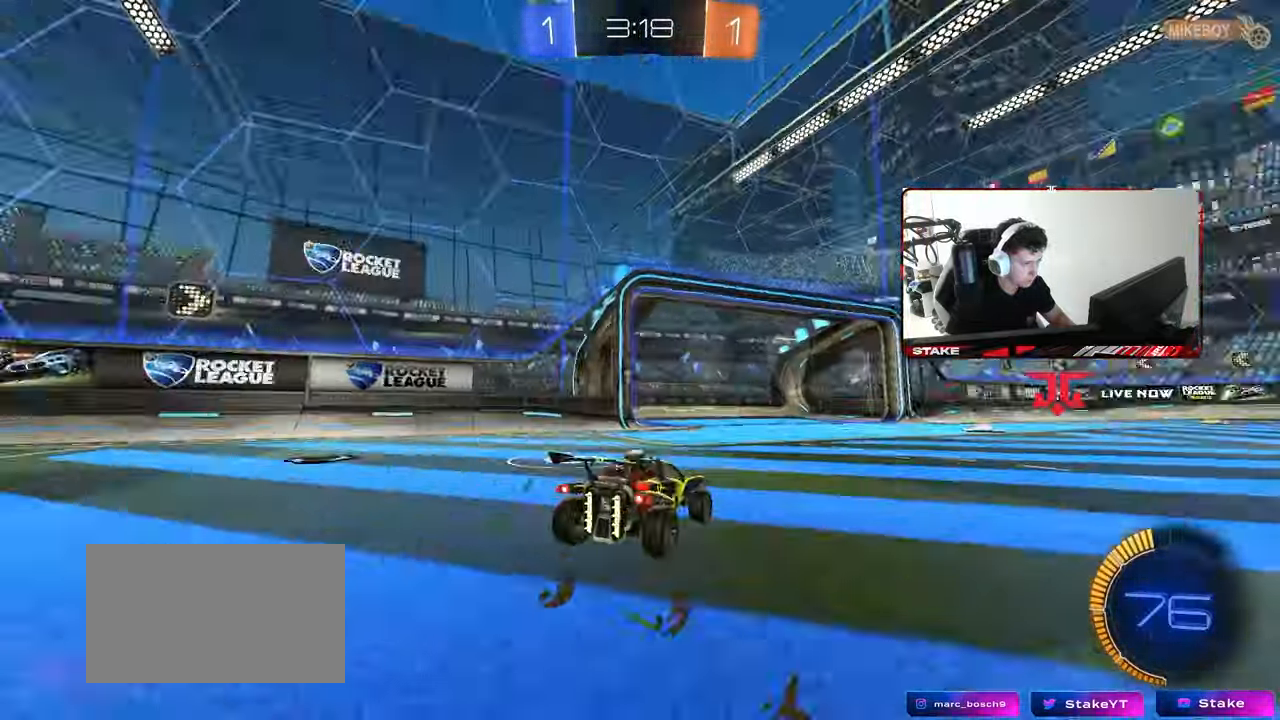
{"keys": ["w"], "mouse": [], "mouse_move": "still", "events": [[100, "d", "up"], [283, "d", "down"], [283, "space", "down"], [433, "d", "up"], [433, "space", "up"], [467, "w", "down"]]}
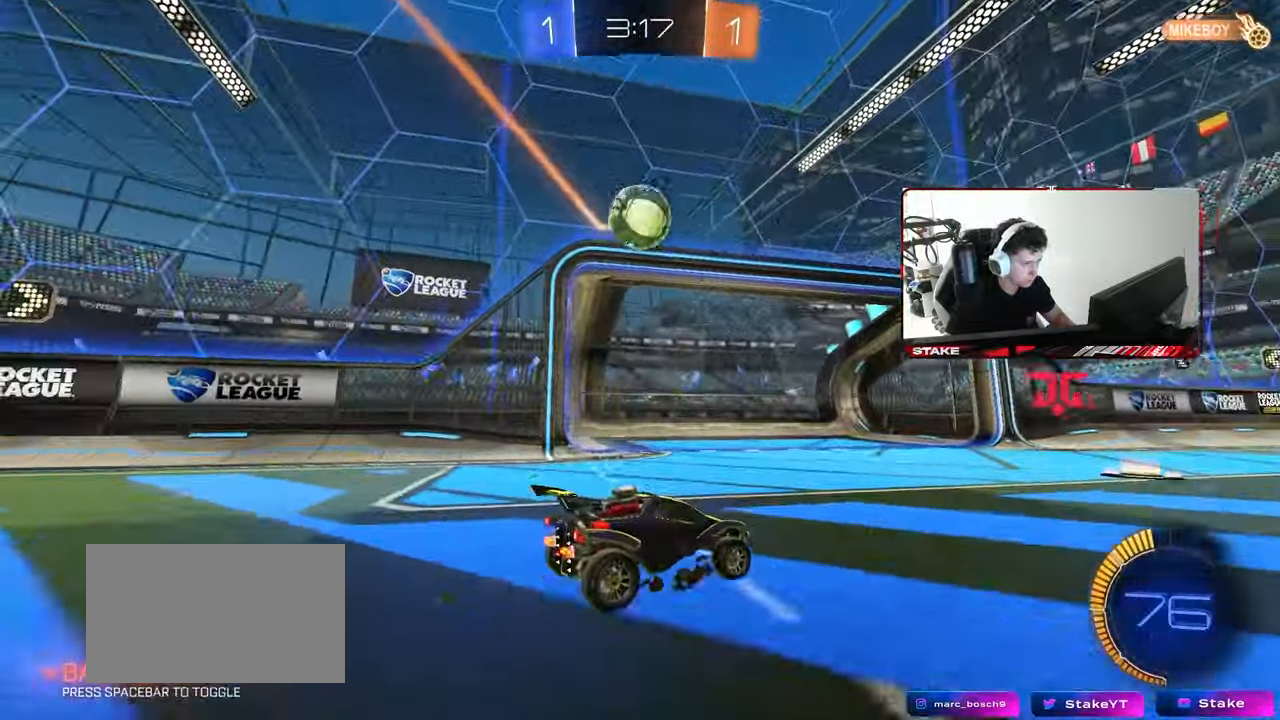
{"keys": [], "mouse": ["left"], "mouse_move": "up", "events": [[67, "d", "down"], [67, "w", "up"], [300, "mouse_left", "down"], [350, "mouse_right", "down"], [400, "a", "down"], [400, "s", "down"], [450, "d", "up"], [450, "shift", "down"], [483, "a", "up"], [483, "mouse_right", "up"], [483, "s", "up"], [483, "shift", "up"]]}
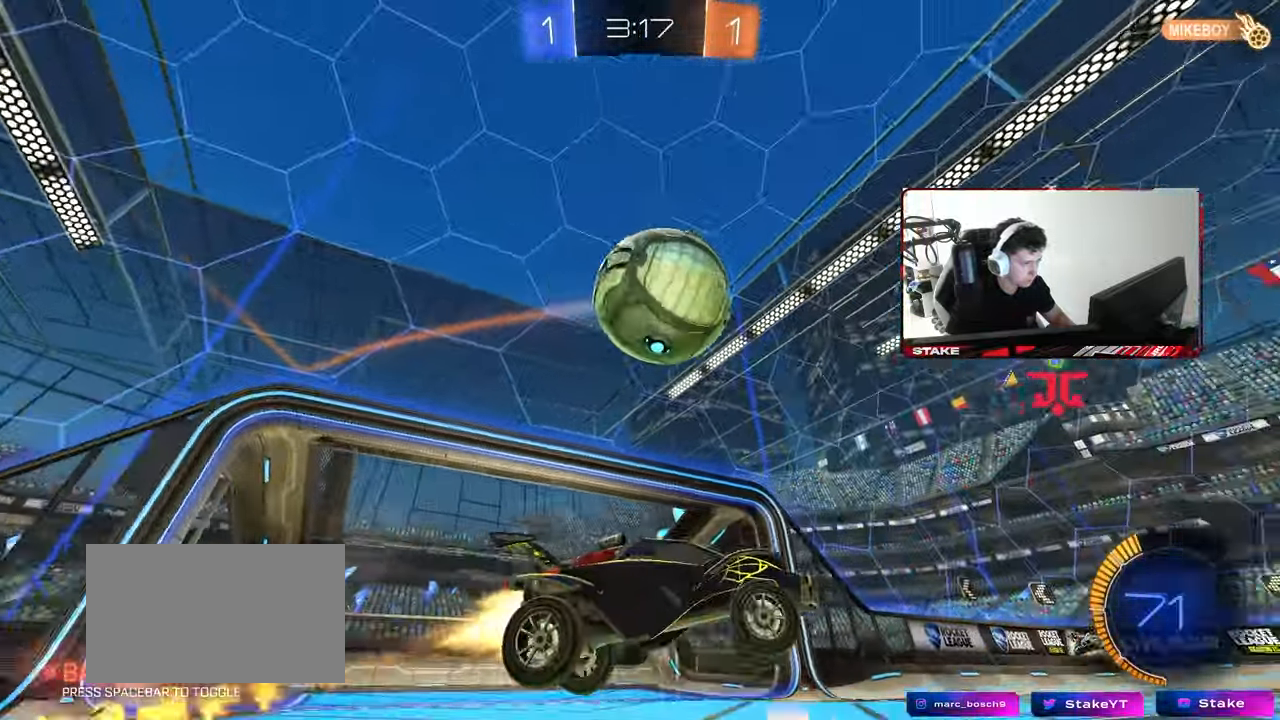
{"keys": ["a", "d", "s"], "mouse": ["left"], "mouse_move": "still", "events": [[33, "mouse_right", "down"], [133, "s", "down"], [183, "a", "down"], [183, "mouse_left", "up"], [183, "shift", "down"], [217, "mouse_right", "up"], [250, "mouse_left", "down"], [500, "d", "down"], [500, "shift", "up"]]}
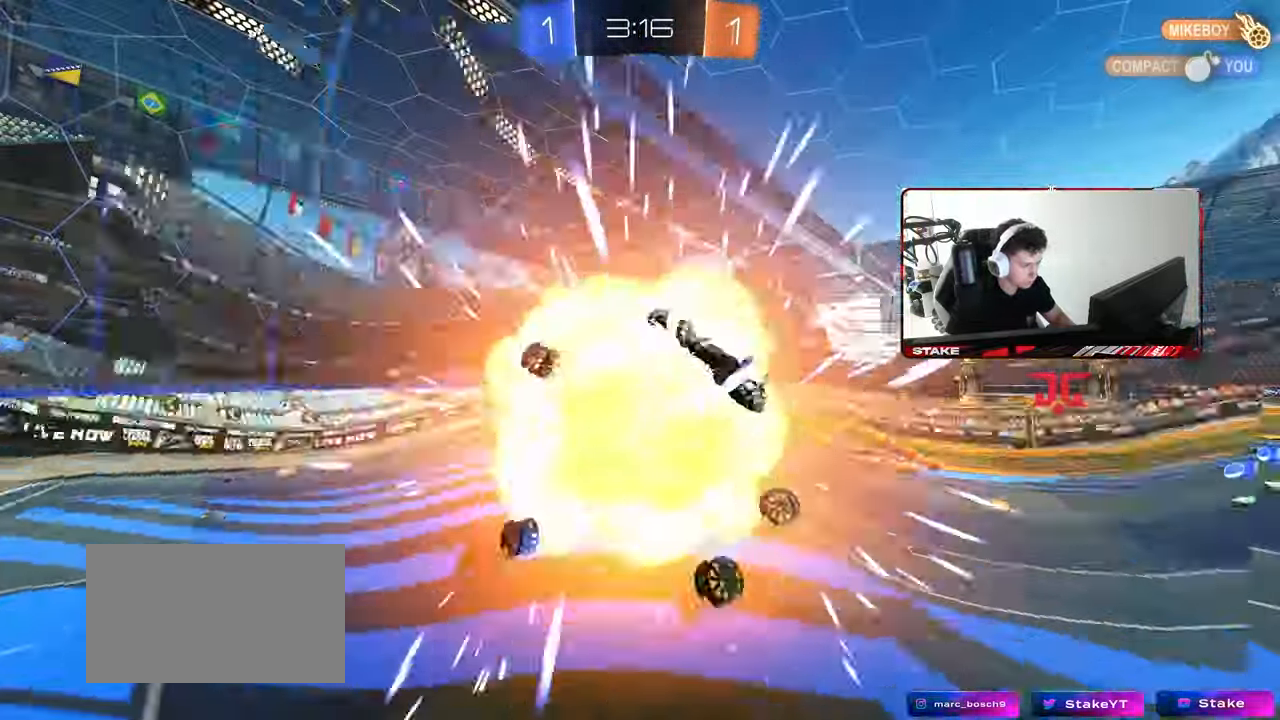
{"keys": [], "mouse": [], "mouse_move": "still", "events": [[100, "d", "up"], [100, "mouse_left", "up"], [150, "shift", "down"], [200, "s", "up"], [233, "a", "up"], [283, "shift", "up"]]}
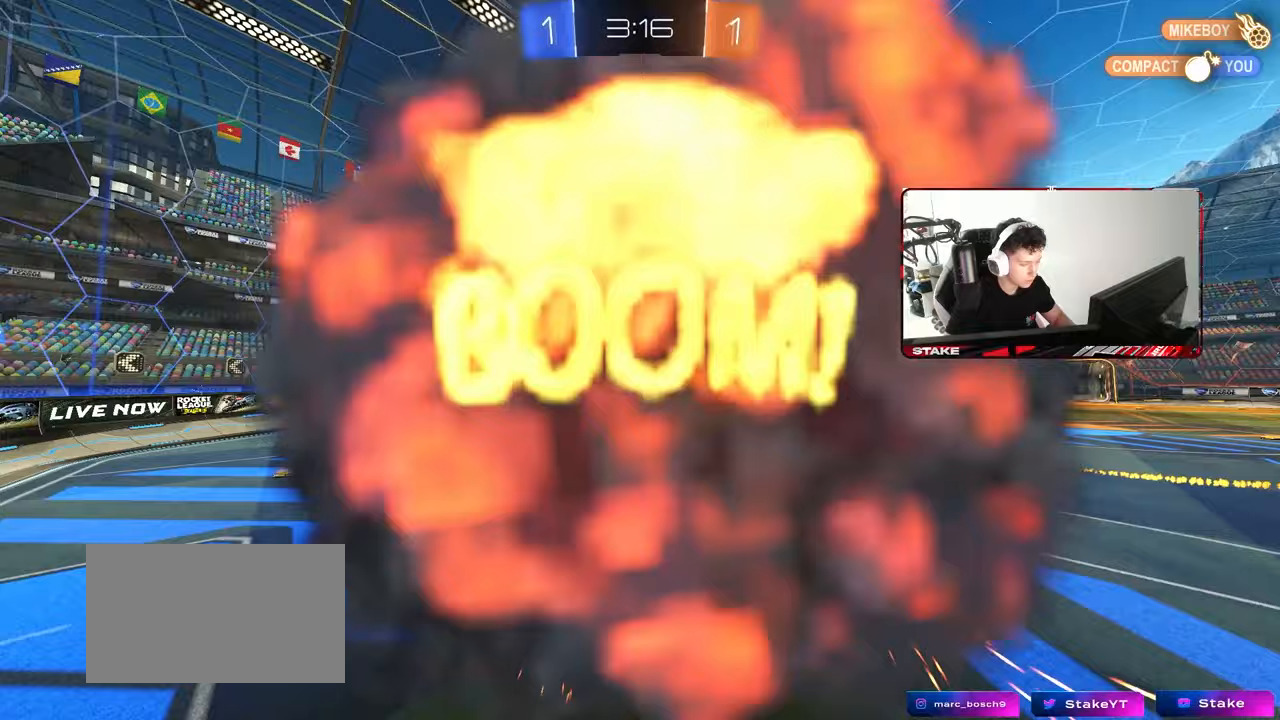
{"keys": [], "mouse": [], "mouse_move": "still", "events": []}
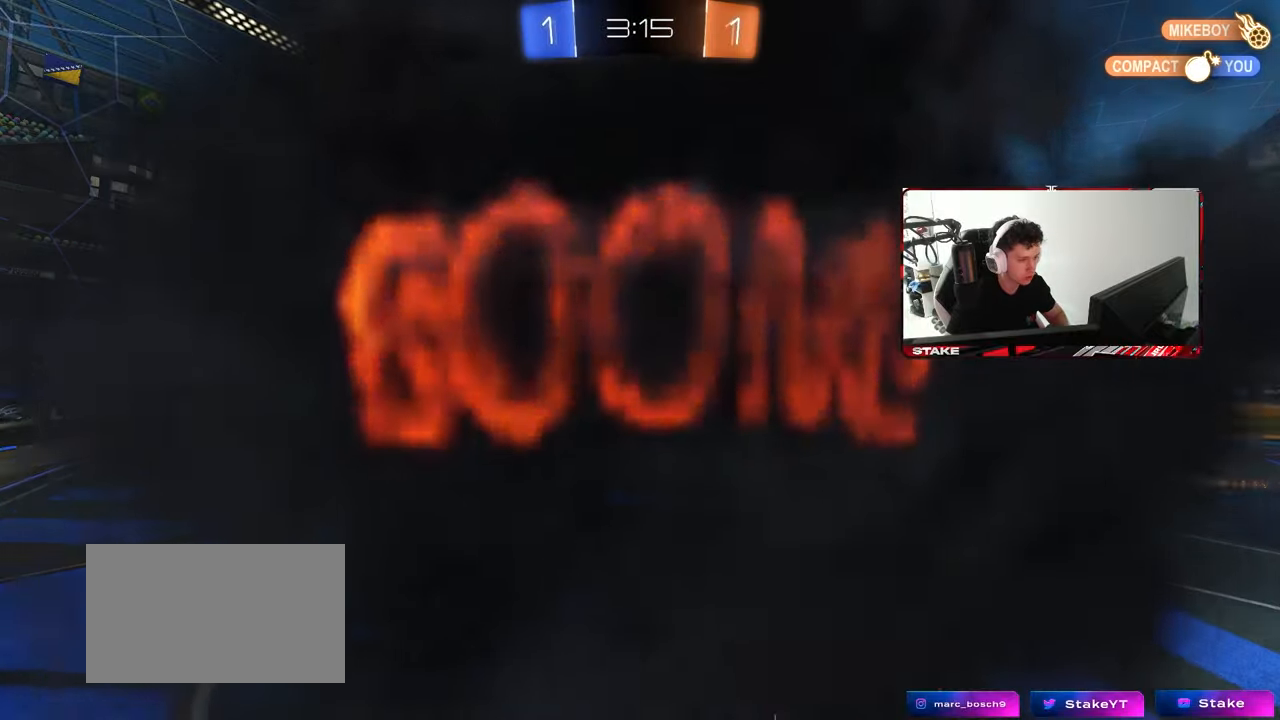
{"keys": [], "mouse": [], "mouse_move": "still", "events": []}
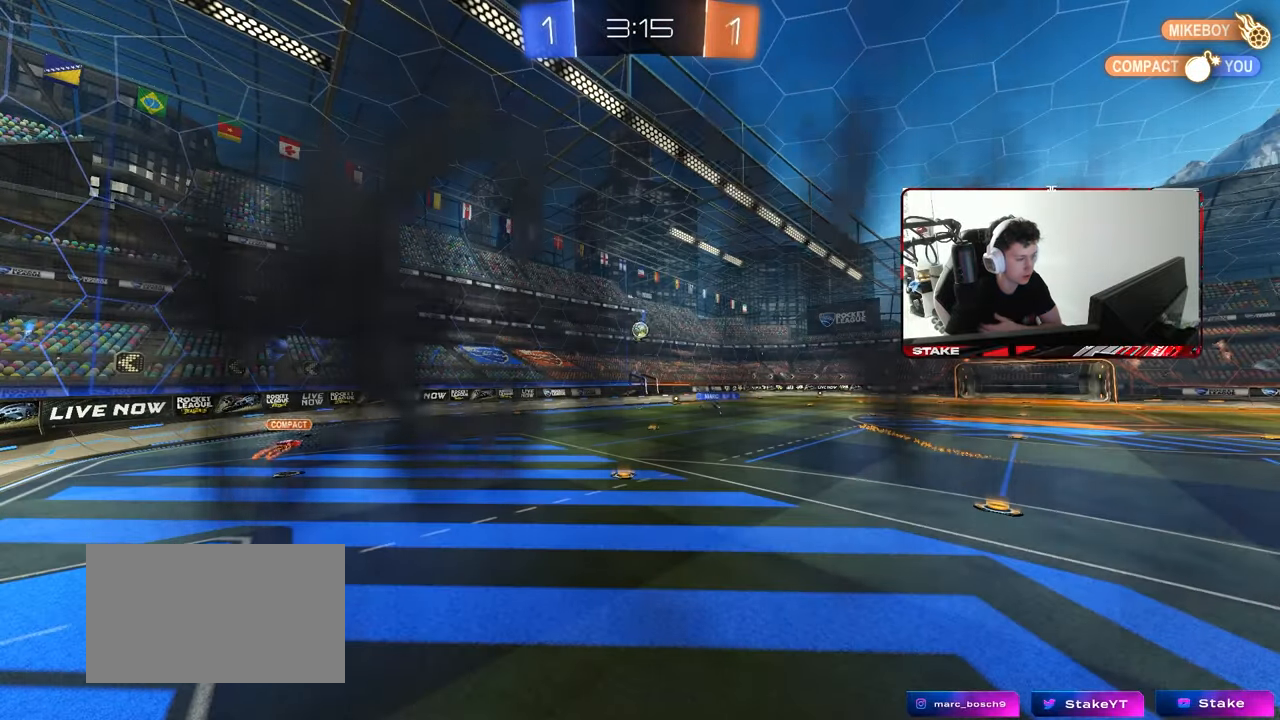
{"keys": [], "mouse": [], "mouse_move": "still", "events": []}
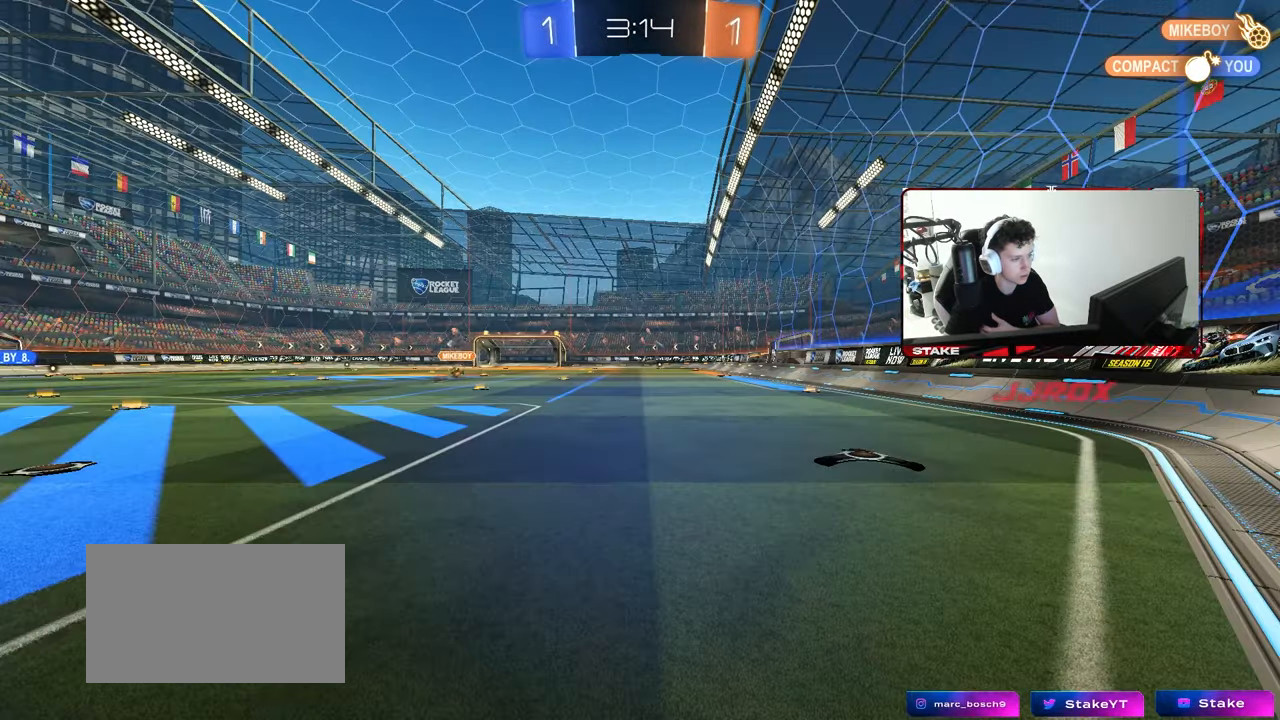
{"keys": [], "mouse": [], "mouse_move": "still", "events": []}
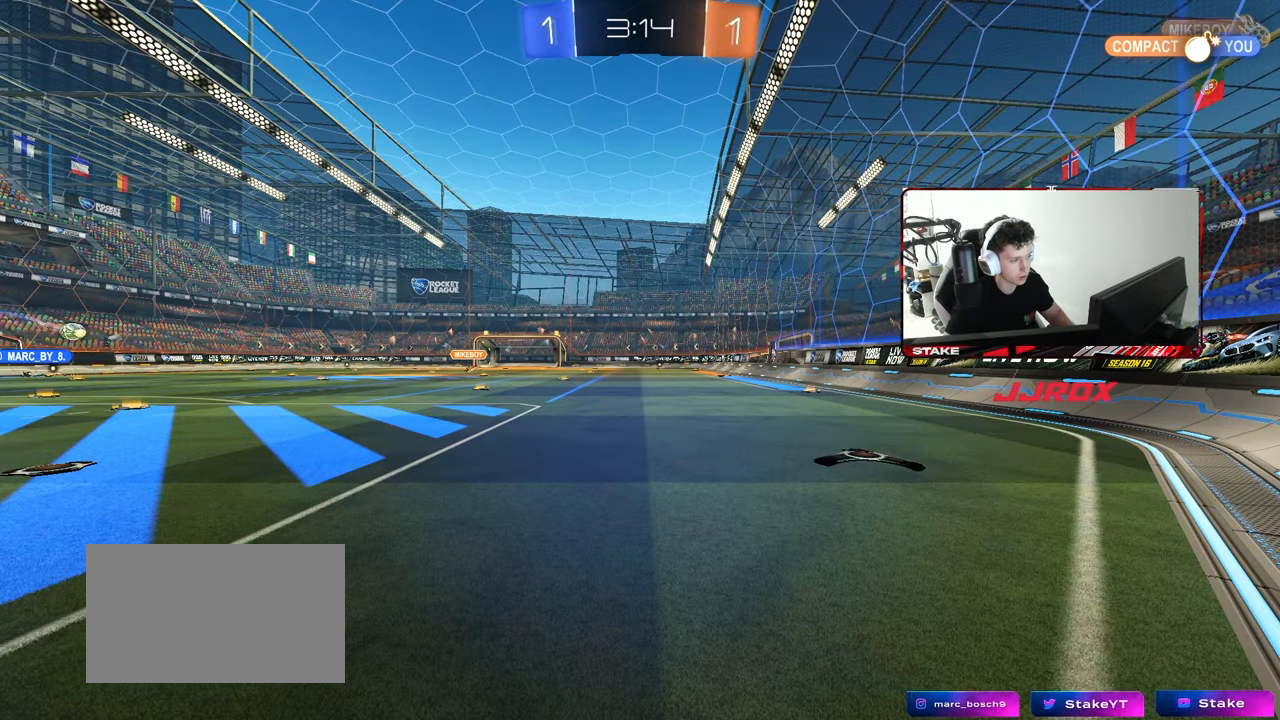
{"keys": ["d", "w"], "mouse": [], "mouse_move": "still", "events": [[233, "w", "down"], [317, "d", "down"]]}
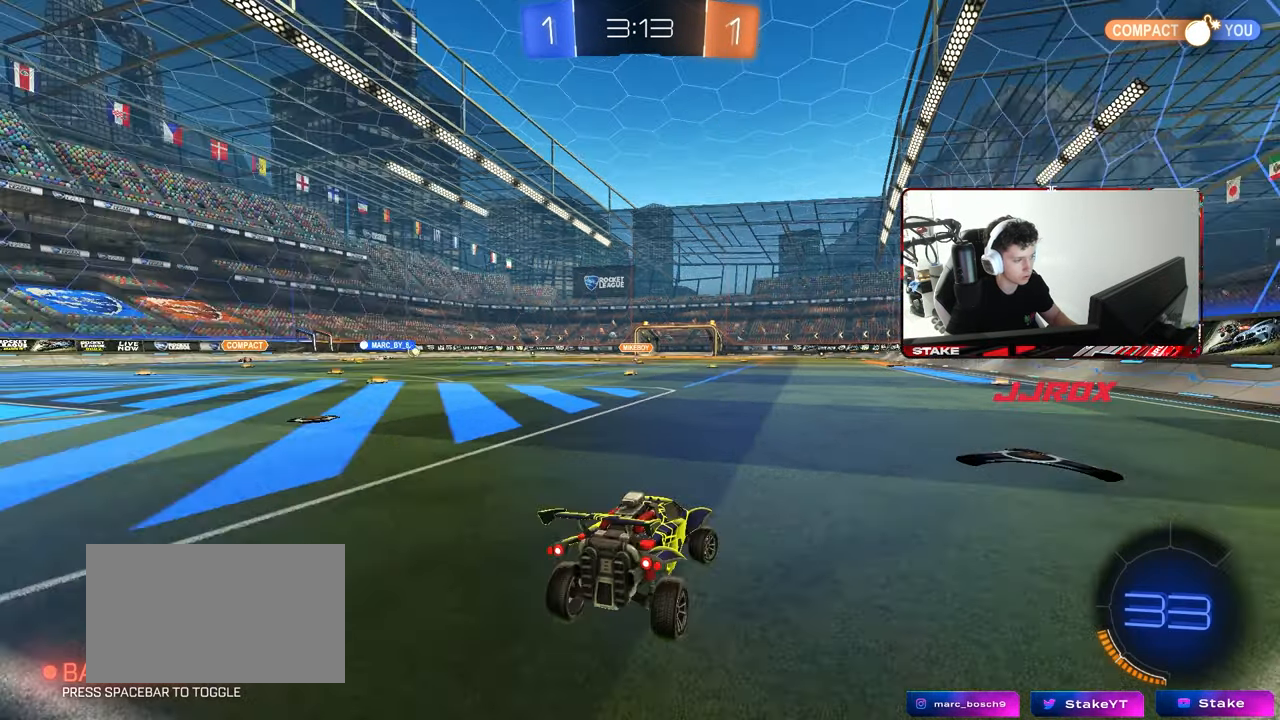
{"keys": ["w"], "mouse": [], "mouse_move": "still", "events": [[383, "d", "up"]]}
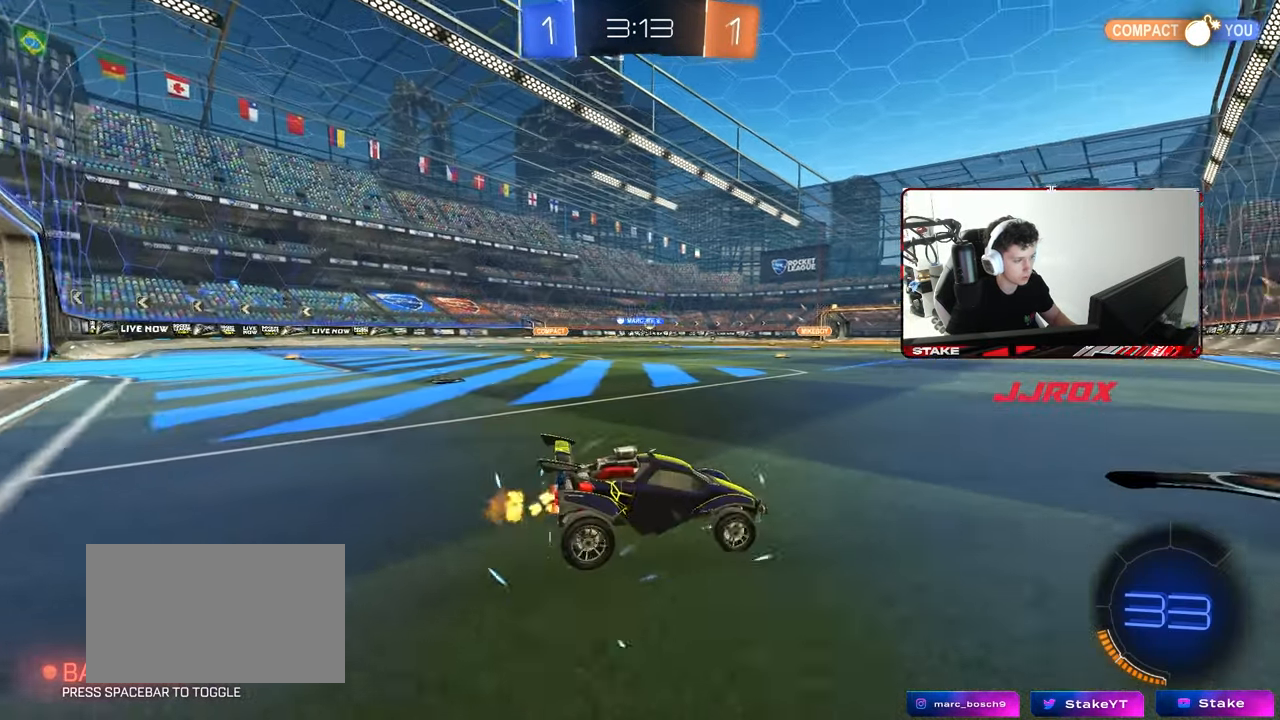
{"keys": ["a", "w"], "mouse": ["left"], "mouse_move": "still", "events": [[17, "a", "down"], [167, "a", "up"], [200, "mouse_left", "down"], [350, "a", "down"]]}
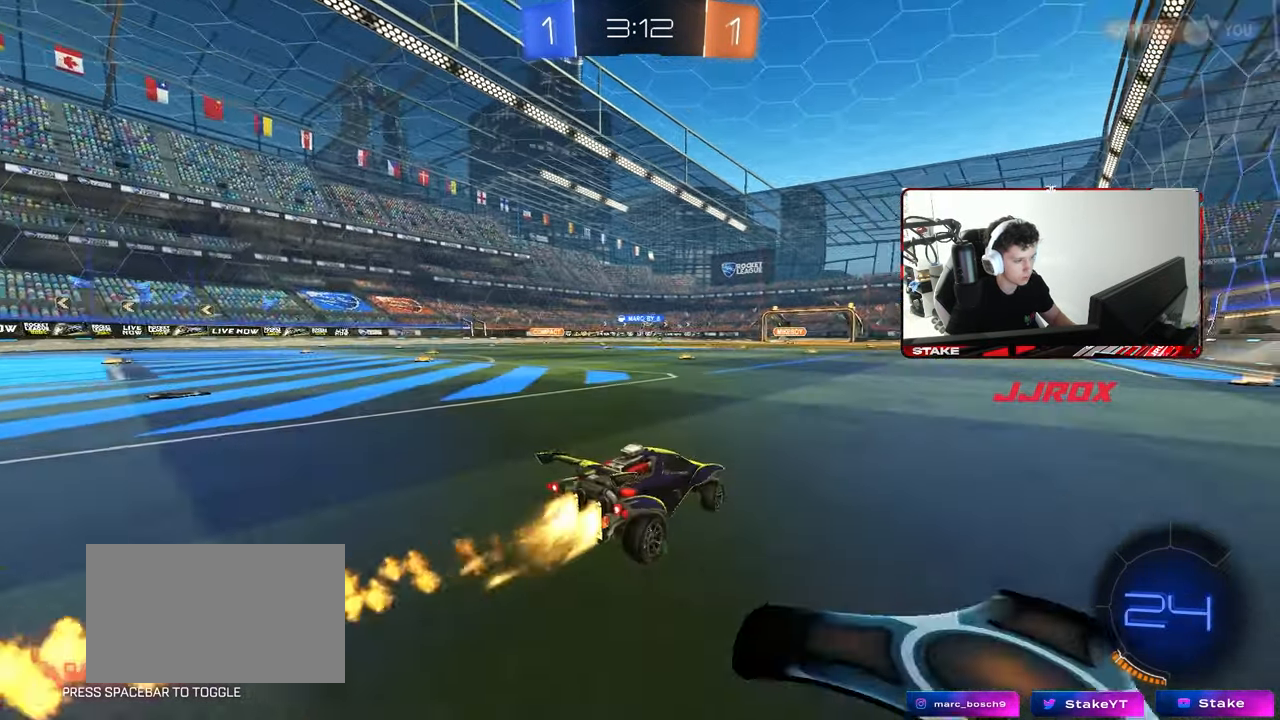
{"keys": ["a", "s", "shift"], "mouse": ["left"], "mouse_move": "still", "events": [[33, "a", "up"], [83, "d", "down"], [133, "mouse_right", "down"], [183, "a", "down"], [183, "d", "up"], [183, "mouse_right", "up"], [183, "shift", "down"], [217, "mouse_right", "down"], [267, "w", "up"], [317, "s", "down"], [417, "mouse_right", "up"]]}
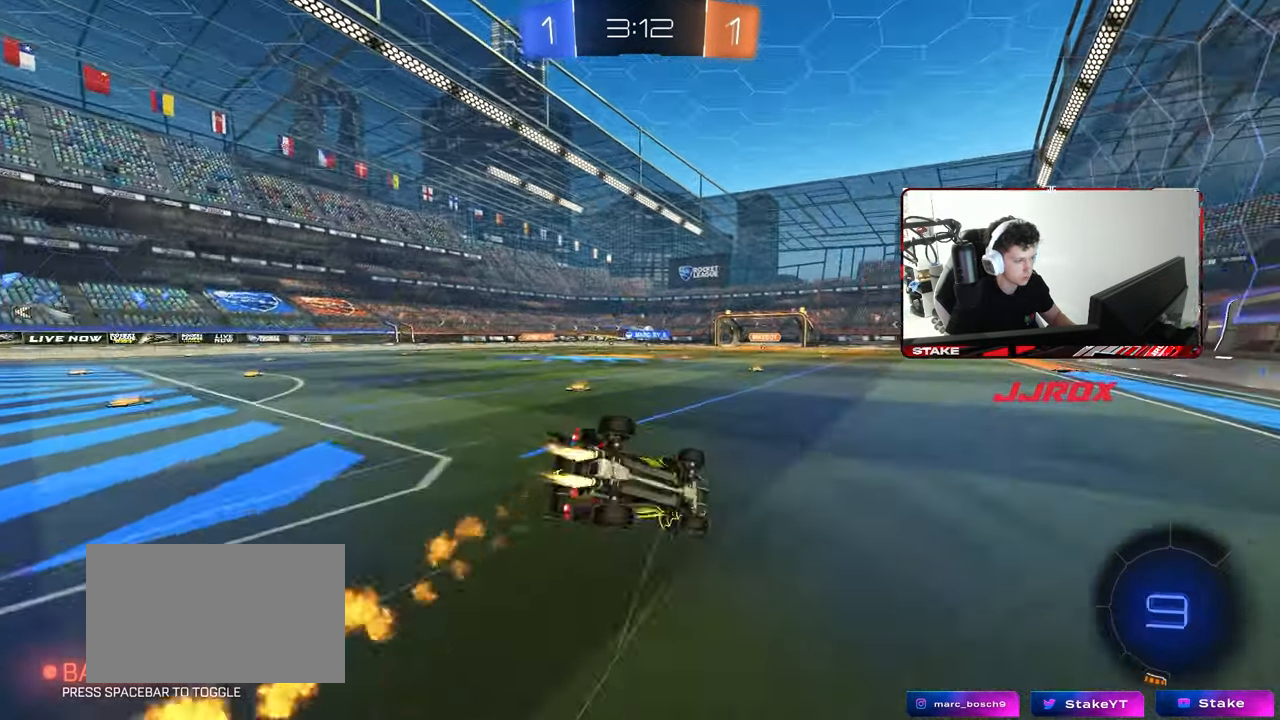
{"keys": ["a"], "mouse": [], "mouse_move": "still", "events": [[150, "mouse_left", "up"], [150, "s", "up"], [233, "s", "down"], [467, "s", "up"], [467, "shift", "up"]]}
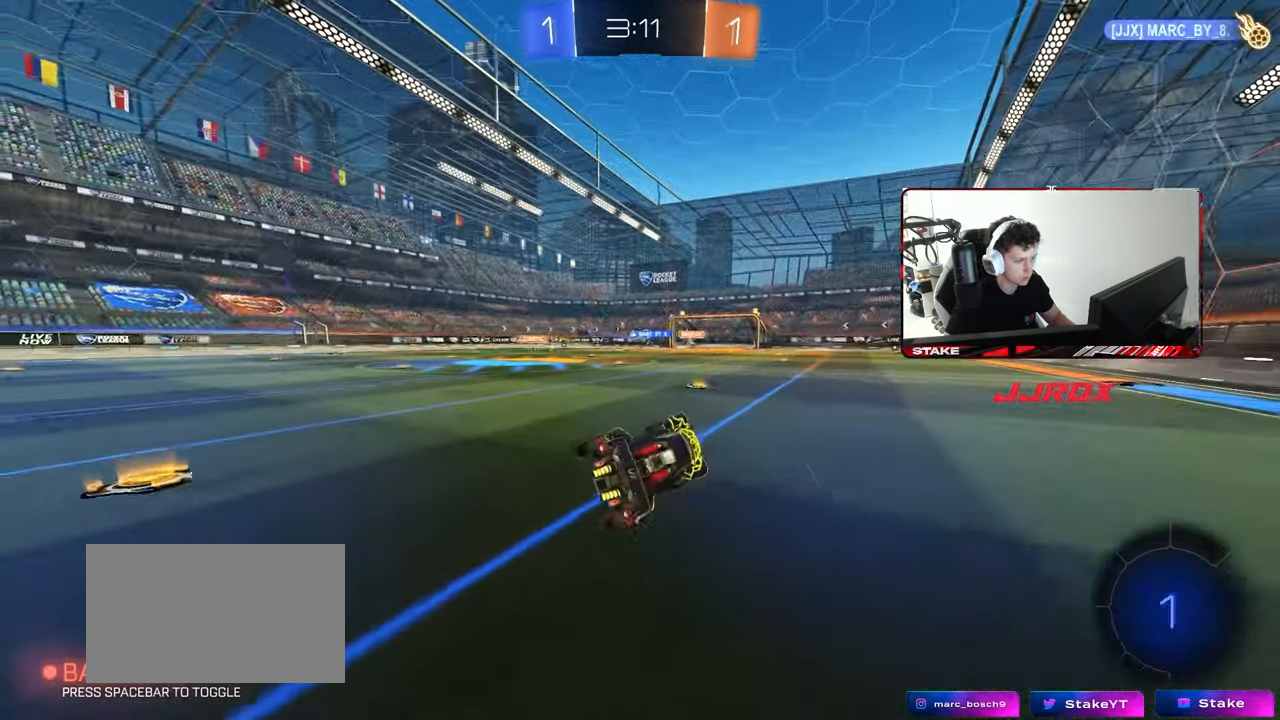
{"keys": ["w"], "mouse": [], "mouse_move": "still", "events": [[17, "a", "up"], [200, "a", "down"], [200, "w", "down"], [350, "a", "up"]]}